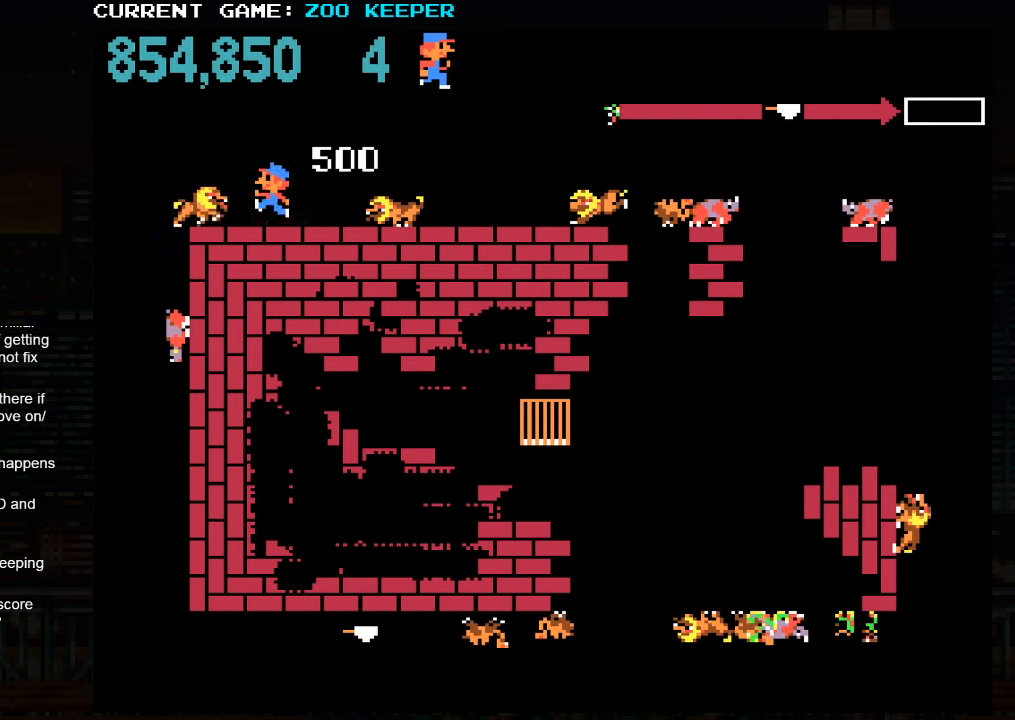
Gameplay with a controller (arcade stick); each line is a JSON object with the inputs held at the frame after it. "events" lists button and stick changes between this image and that frame as [ms after this image, input, new state], when the widget could be followed in between. Not read: L3 R3.
{"buttons": [], "left_stick": "center", "events": []}
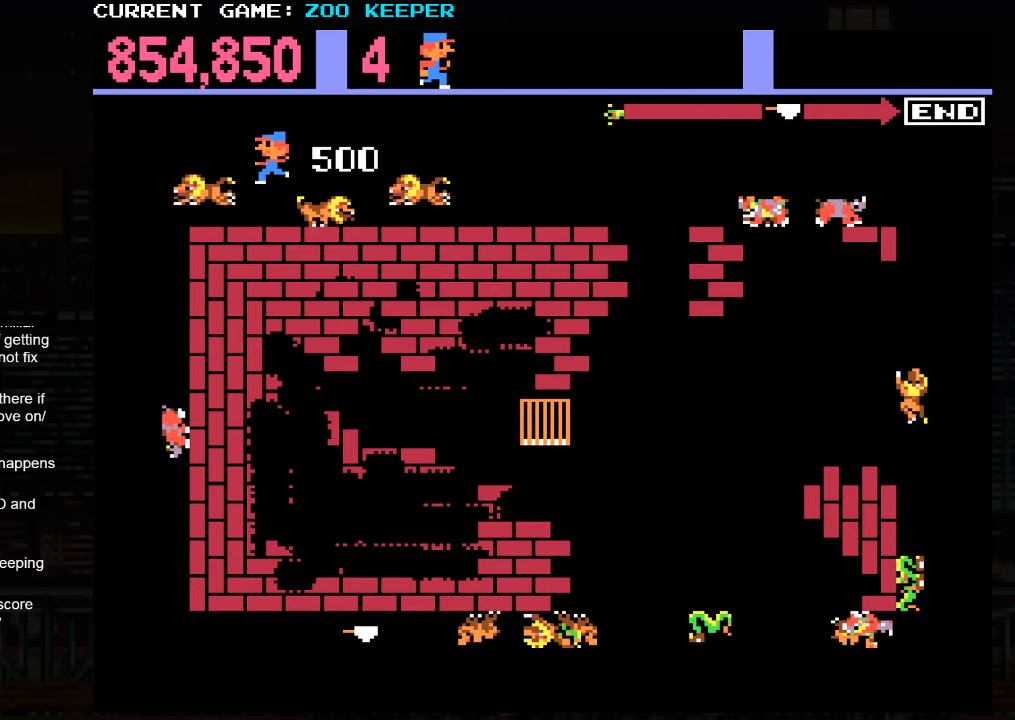
{"buttons": [], "left_stick": "center", "events": [[200, "left_stick", "left"], [483, "left_stick", "center"]]}
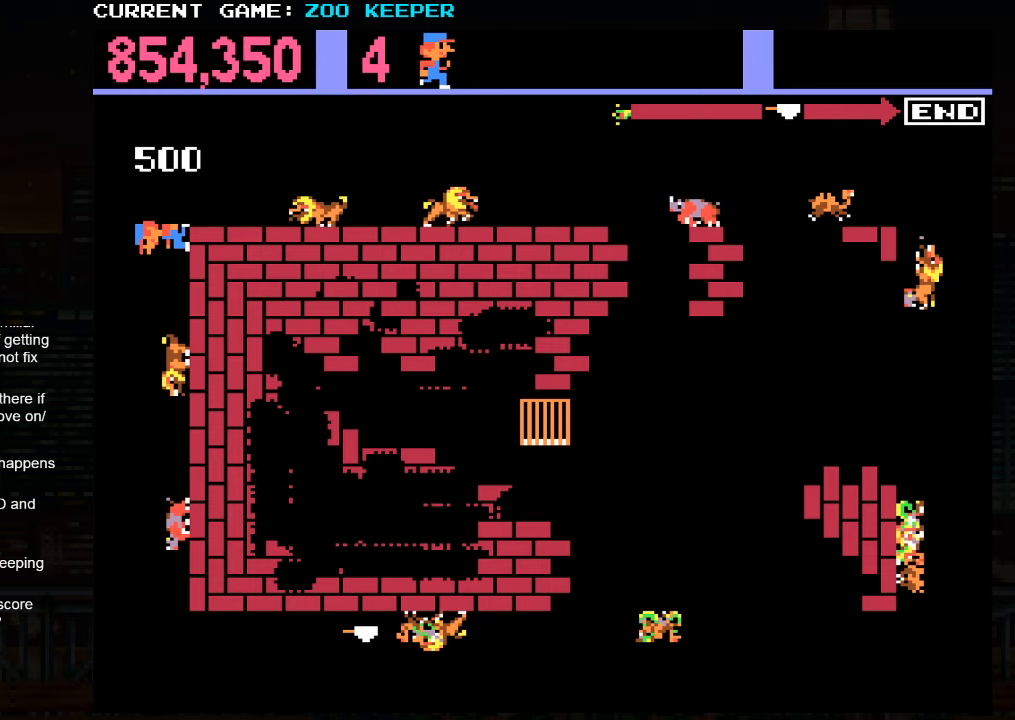
{"buttons": [], "left_stick": "center", "events": [[50, "SQUARE", "down"], [133, "SQUARE", "up"], [200, "SQUARE", "down"], [300, "SQUARE", "up"]]}
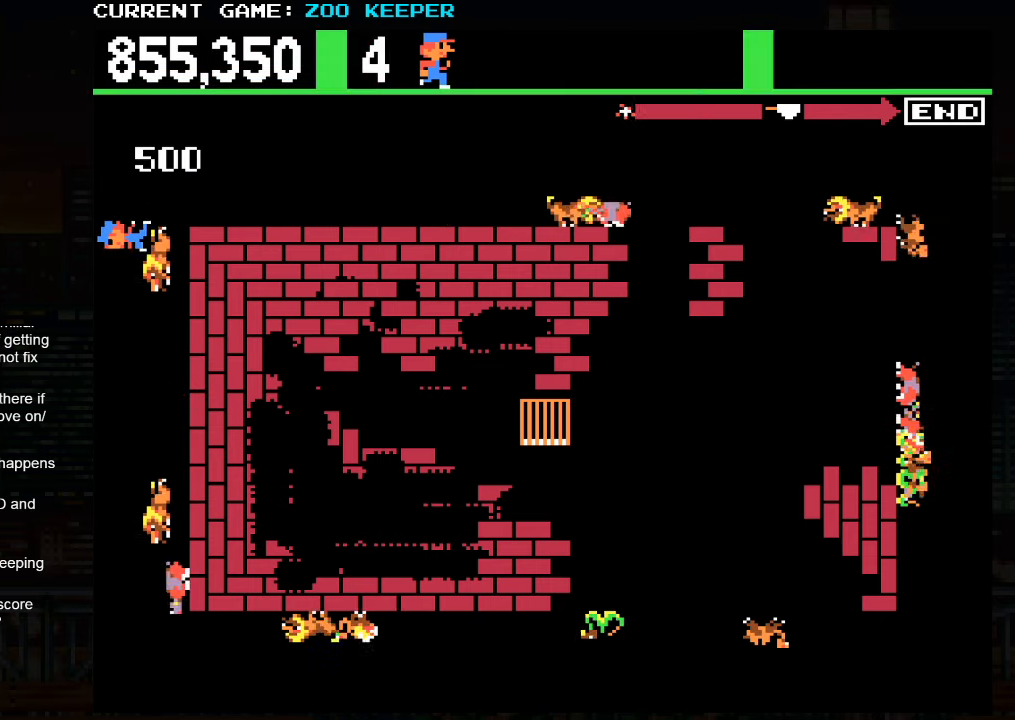
{"buttons": [], "left_stick": "center", "events": []}
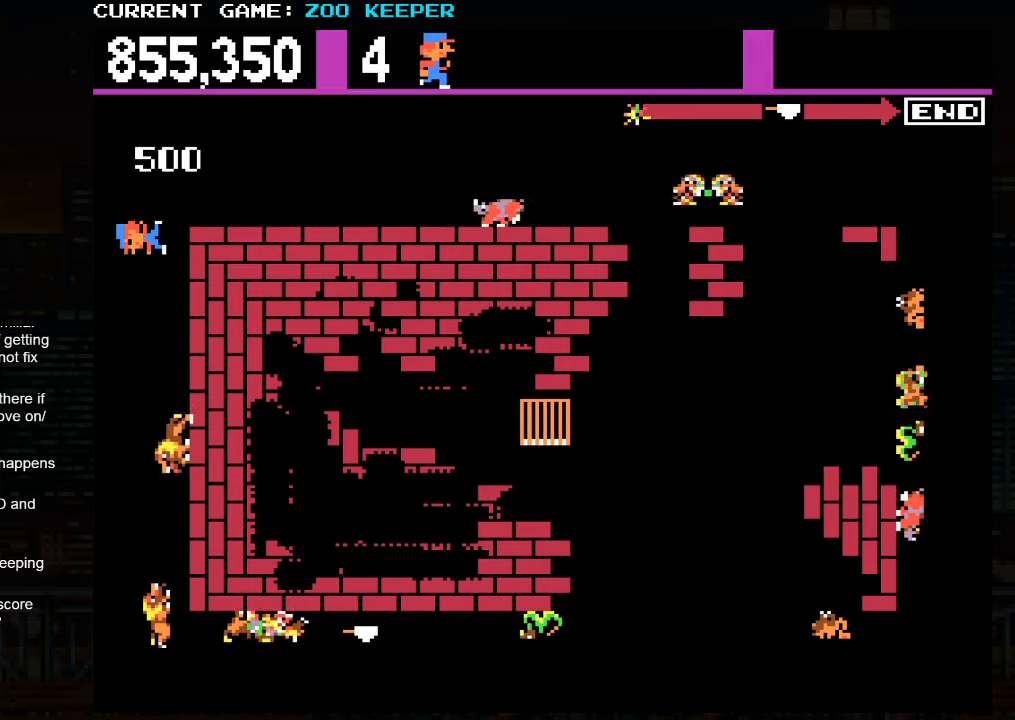
{"buttons": [], "left_stick": "center", "events": [[200, "left_stick", "down"], [367, "left_stick", "center"]]}
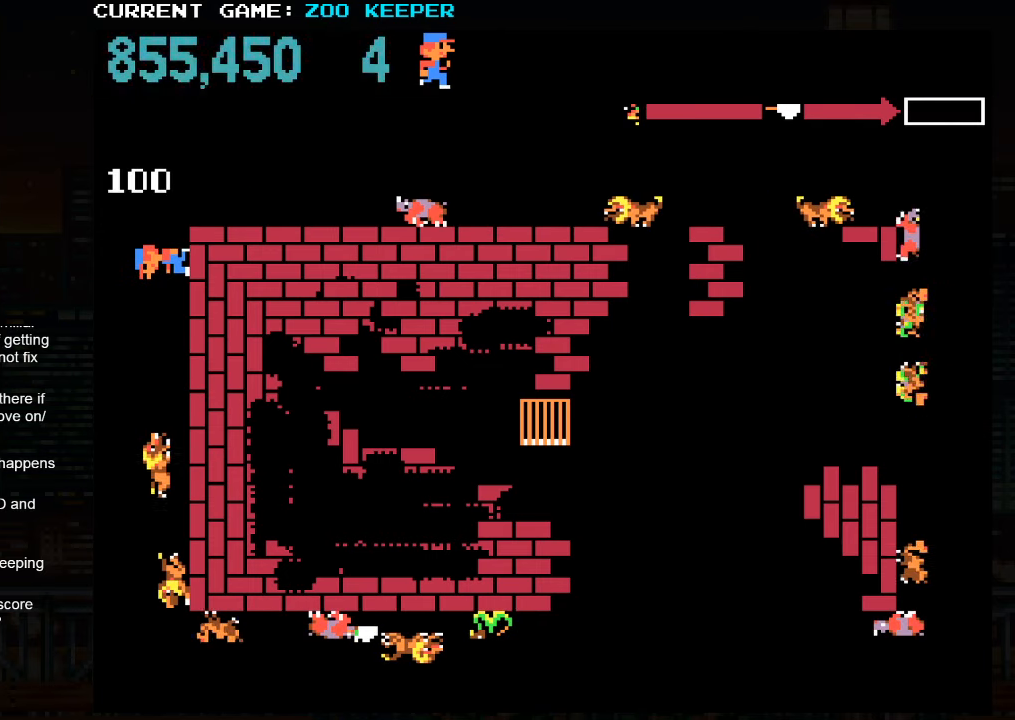
{"buttons": [], "left_stick": "down", "events": [[33, "SQUARE", "down"], [50, "left_stick", "down"], [167, "SQUARE", "up"]]}
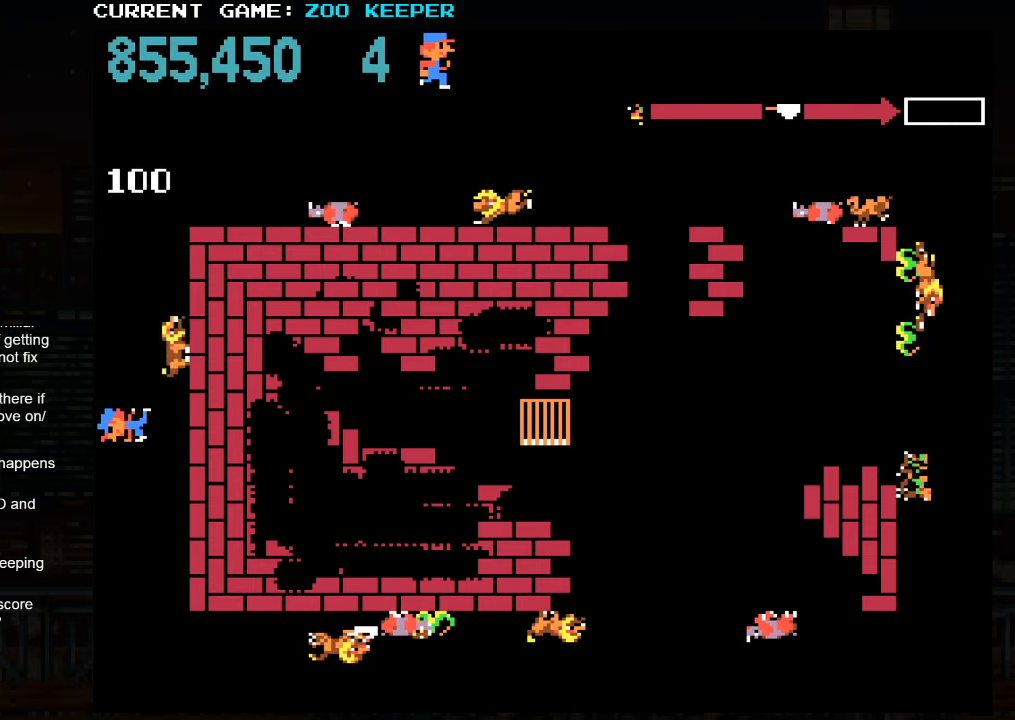
{"buttons": [], "left_stick": "down", "events": []}
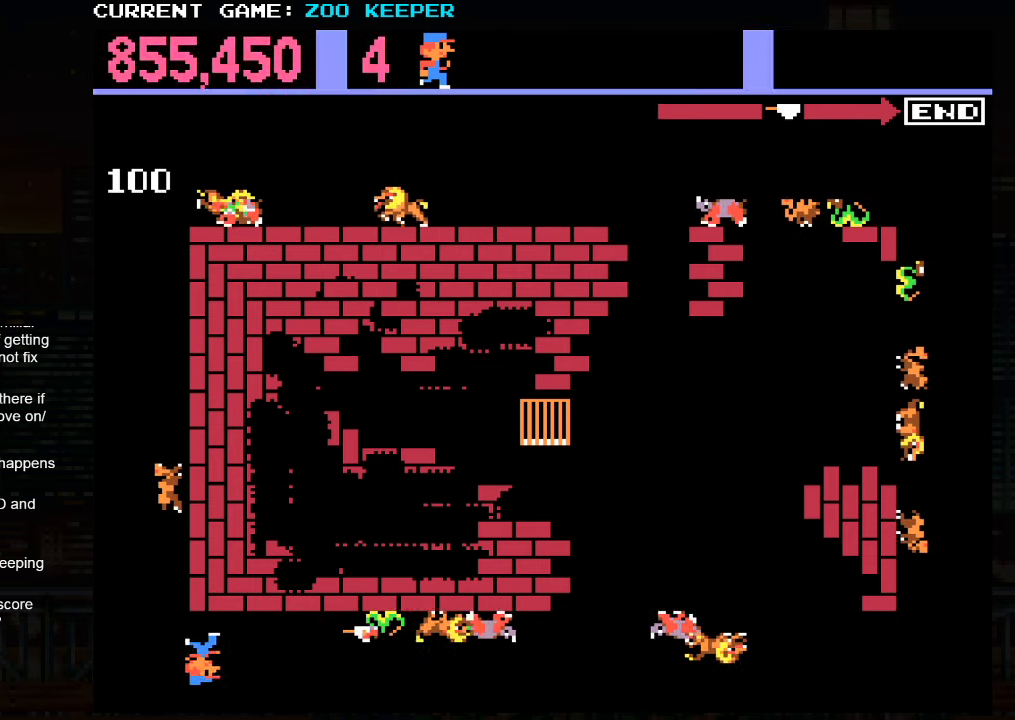
{"buttons": [], "left_stick": "center", "events": [[33, "left_stick", "center"], [267, "SQUARE", "down"], [417, "SQUARE", "up"]]}
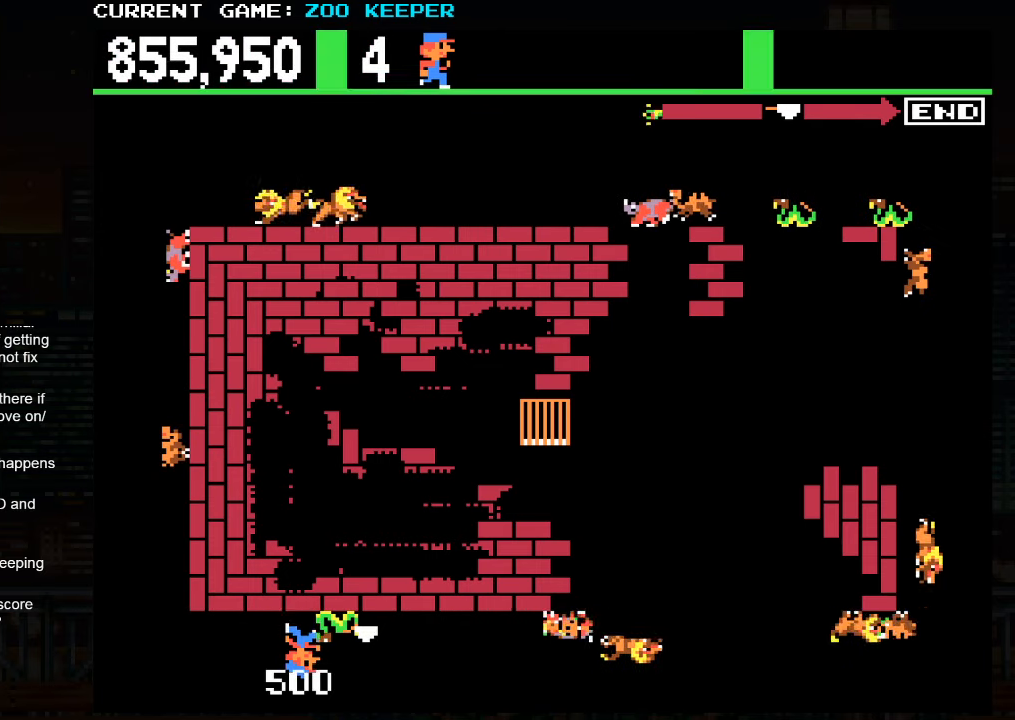
{"buttons": [], "left_stick": "center", "events": []}
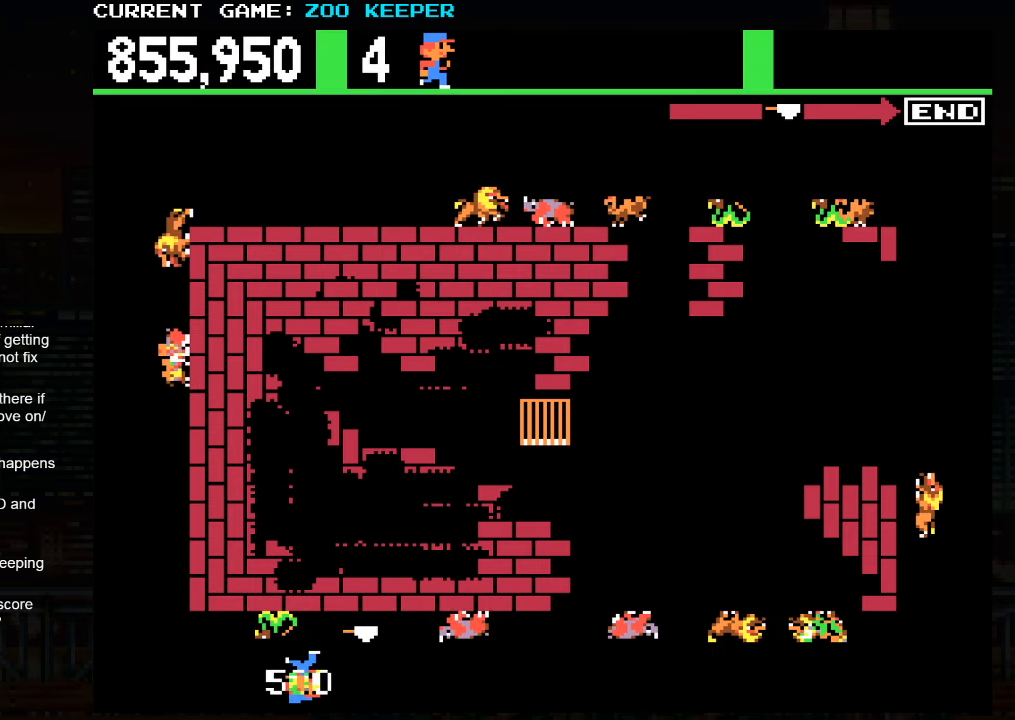
{"buttons": [], "left_stick": "center", "events": [[117, "left_stick", "right"], [483, "left_stick", "center"]]}